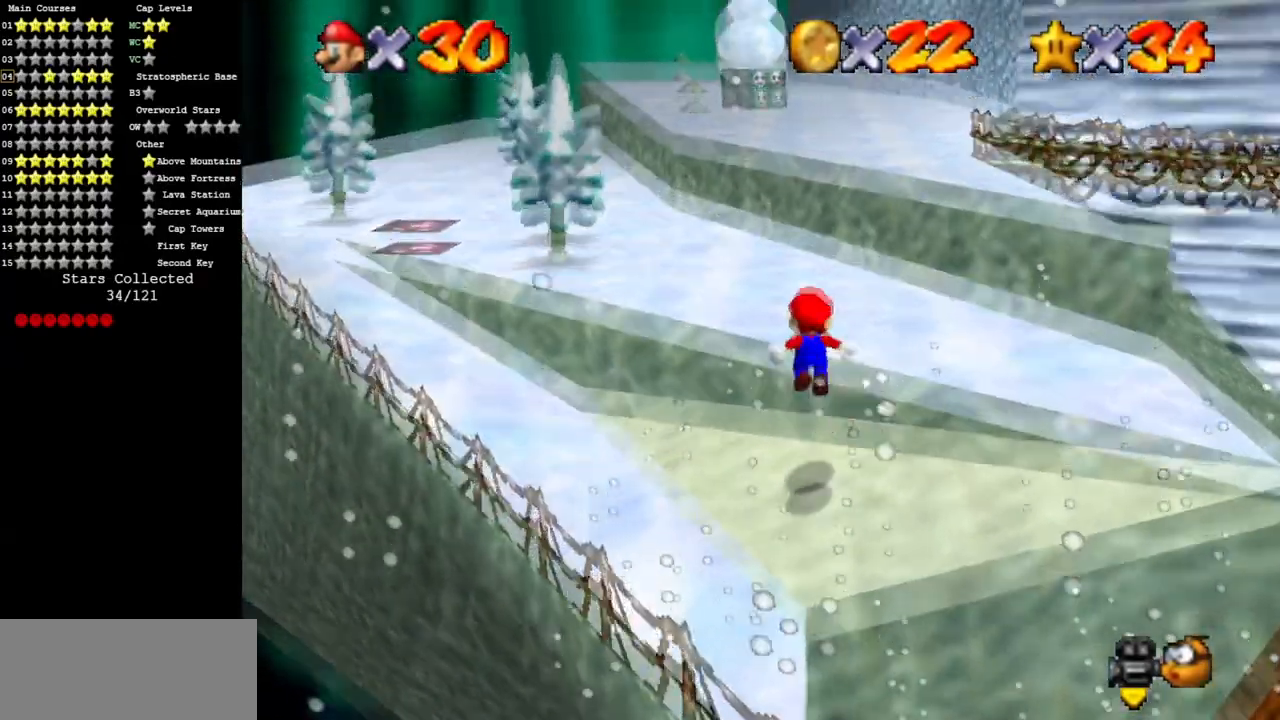
Gameplay with a controller (Nintendo layout); each line is a JSON object with the inputs held at the frame after it. "events" lists button and stick changes between this image and that frame as [ms after this image, input, new state], when the widget could be followed in between. Not read: L3 R3.
{"buttons": ["B"], "left_stick": "up", "events": [[117, "A", "up"], [501, "B", "down"]]}
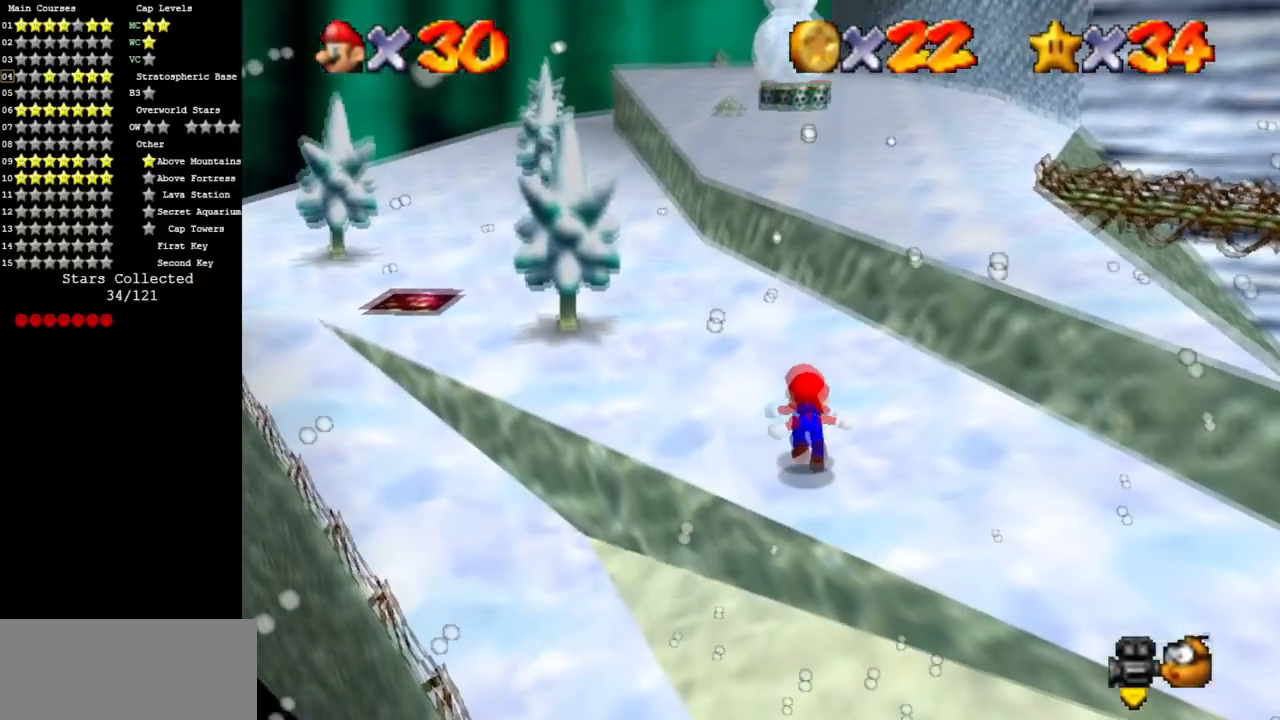
{"buttons": [], "left_stick": "up", "events": [[33, "A", "down"], [100, "B", "up"], [267, "A", "up"]]}
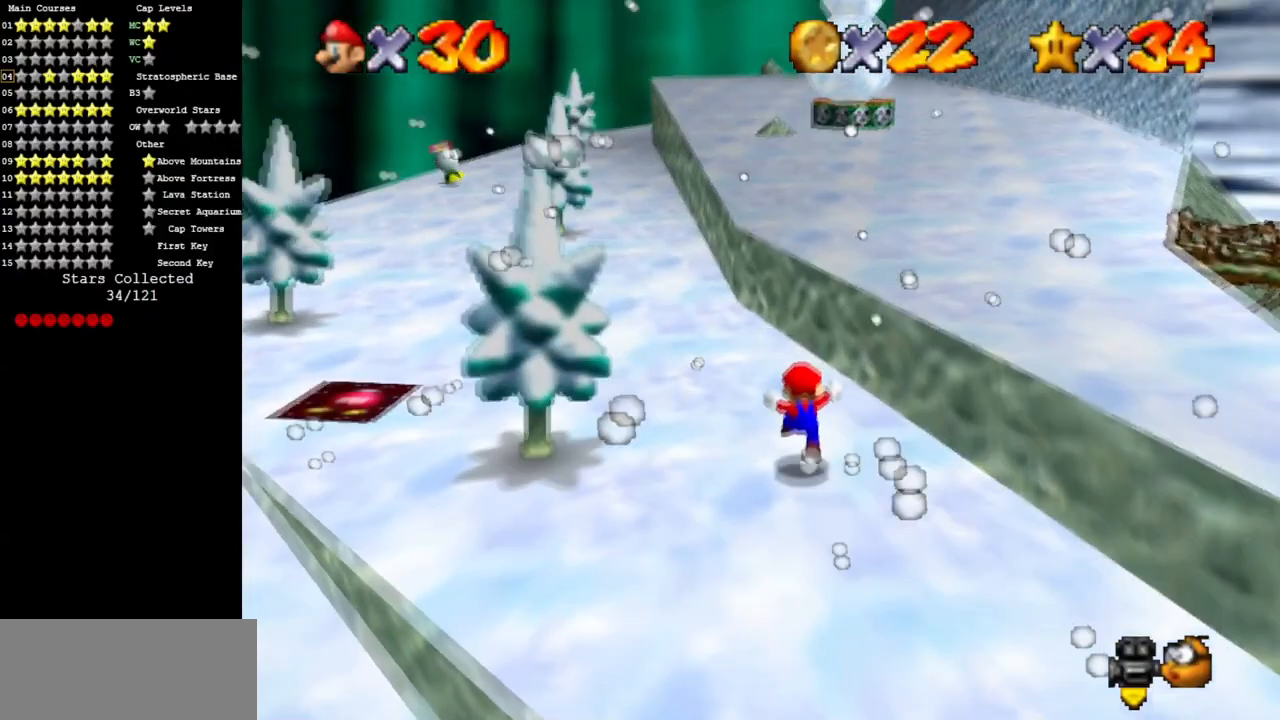
{"buttons": [], "left_stick": "up", "events": [[100, "A", "down"], [100, "B", "down"], [234, "A", "up"], [234, "B", "up"]]}
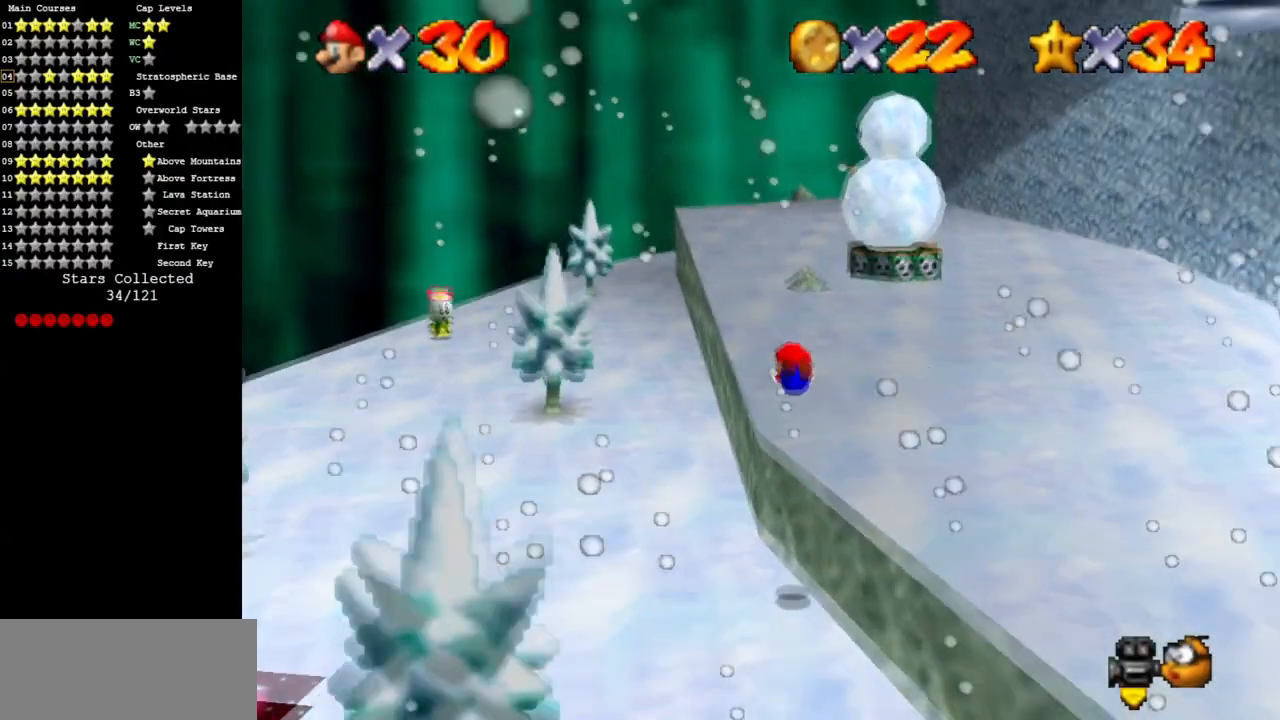
{"buttons": ["A"], "left_stick": "up", "events": [[433, "A", "down"]]}
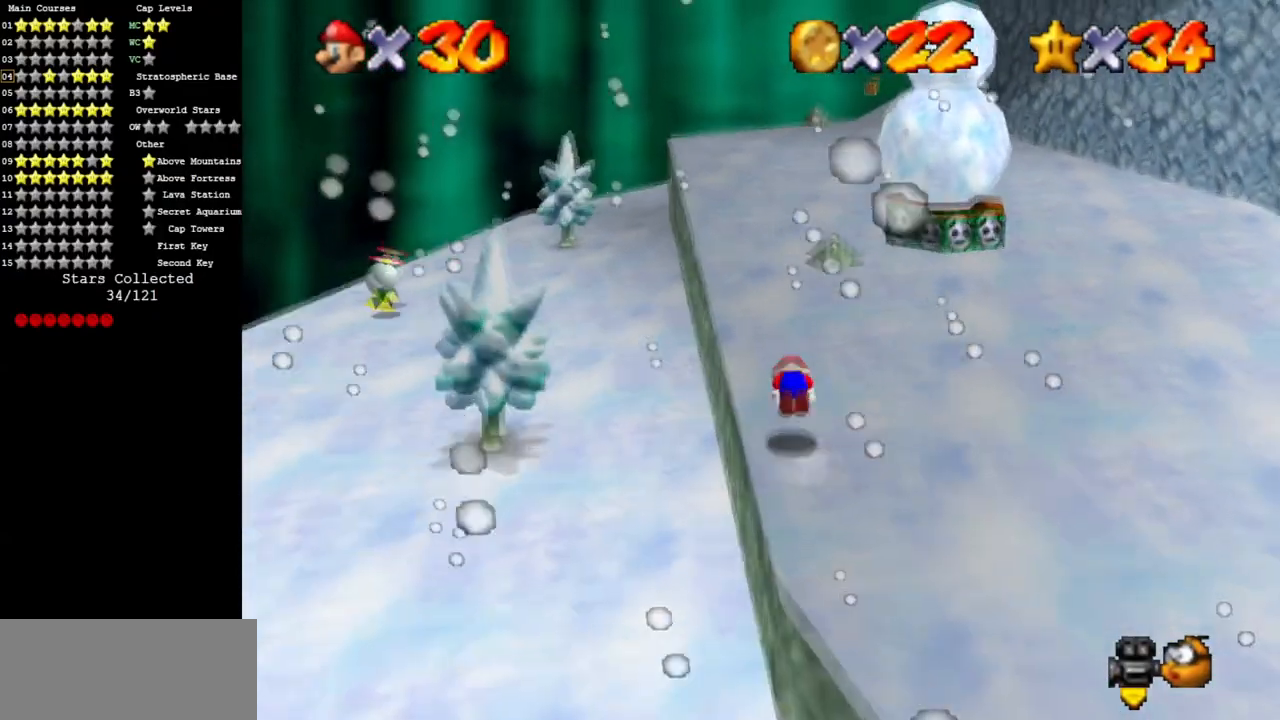
{"buttons": ["A", "B"], "left_stick": "up", "events": [[384, "left_stick", "center"], [451, "B", "down"], [451, "left_stick", "up"]]}
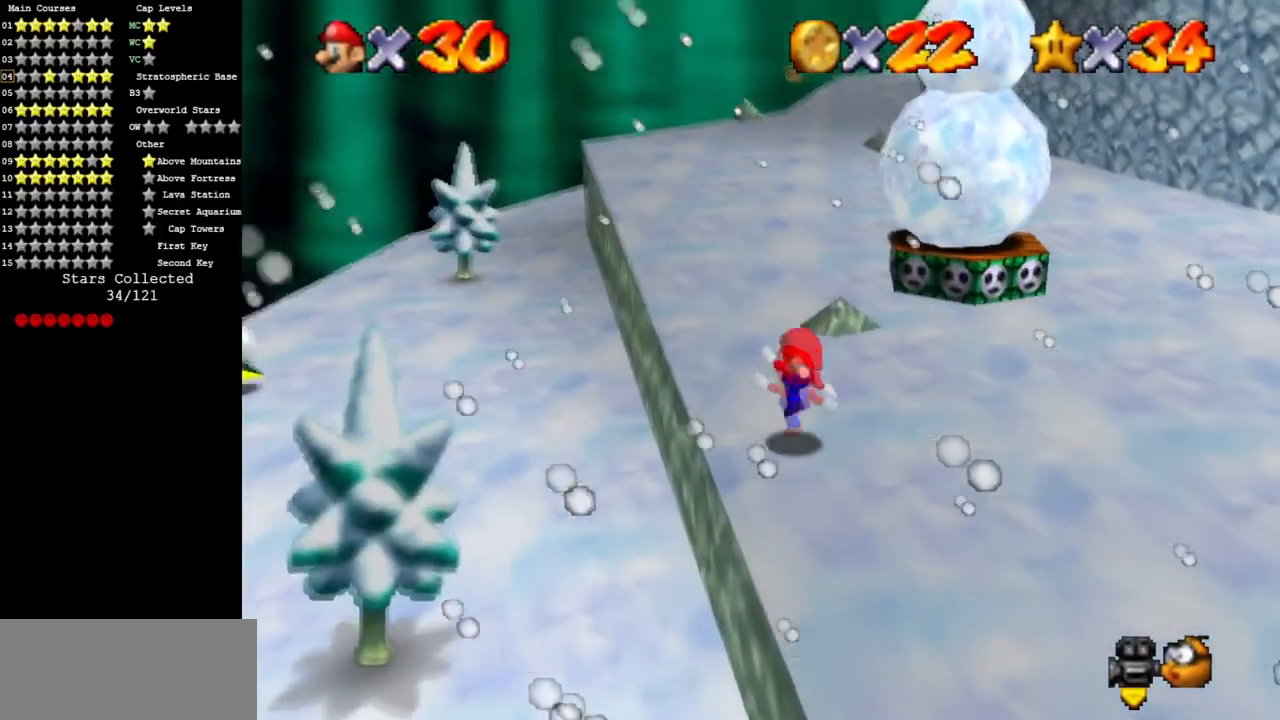
{"buttons": [], "left_stick": "up", "events": [[83, "A", "up"], [83, "B", "up"]]}
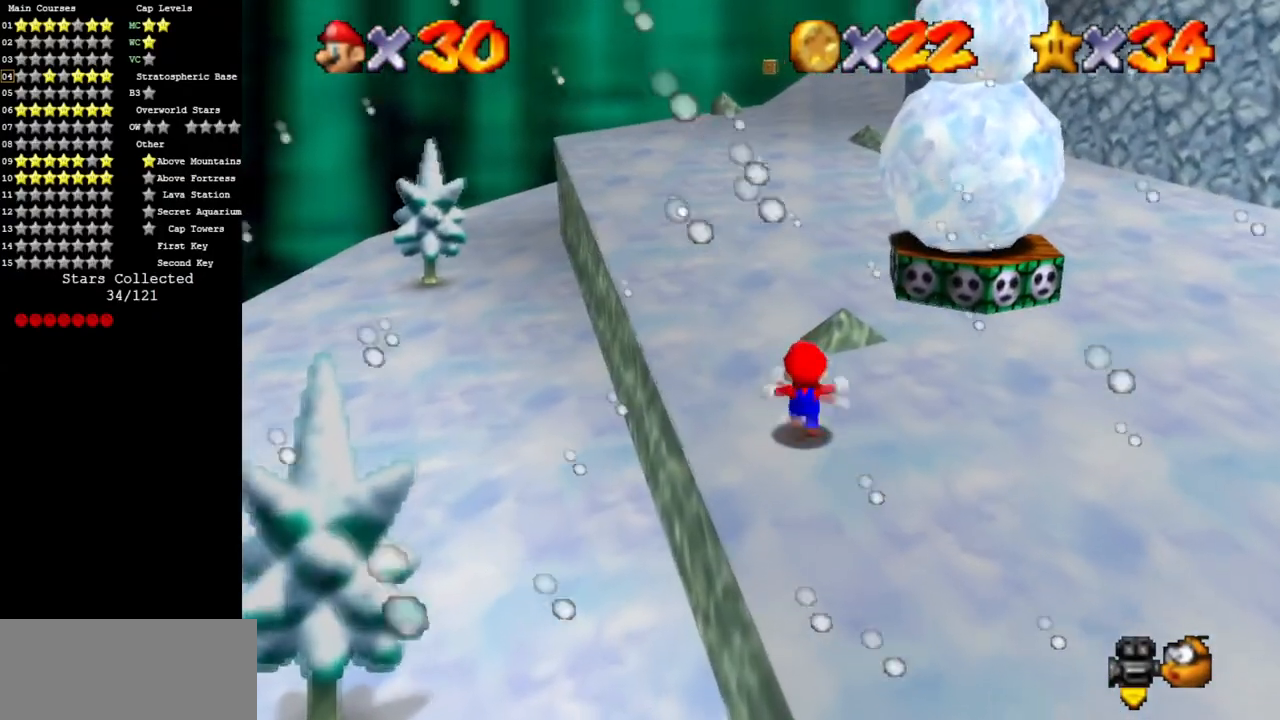
{"buttons": ["A"], "left_stick": "up-left", "events": [[100, "A", "down"], [267, "left_stick", "up-left"]]}
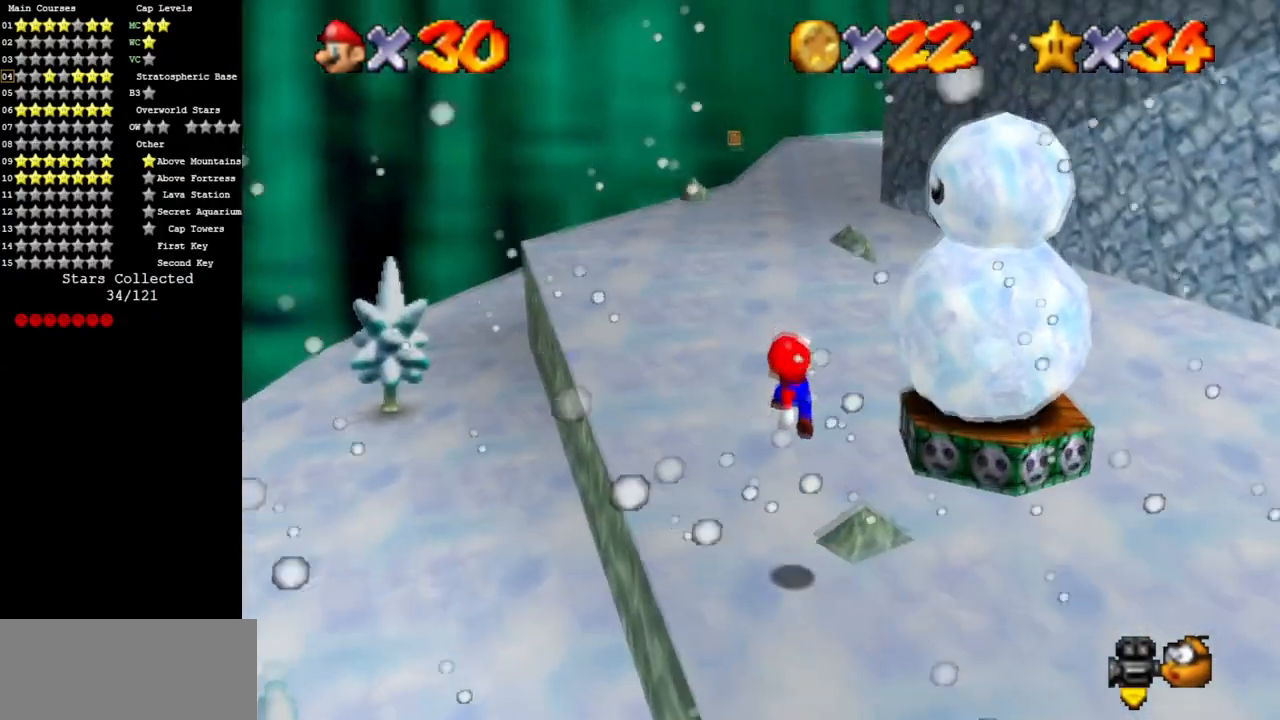
{"buttons": ["A"], "left_stick": "up-left", "events": [[50, "A", "up"], [283, "B", "down"], [367, "B", "up"], [417, "A", "down"], [417, "B", "down"], [500, "B", "up"]]}
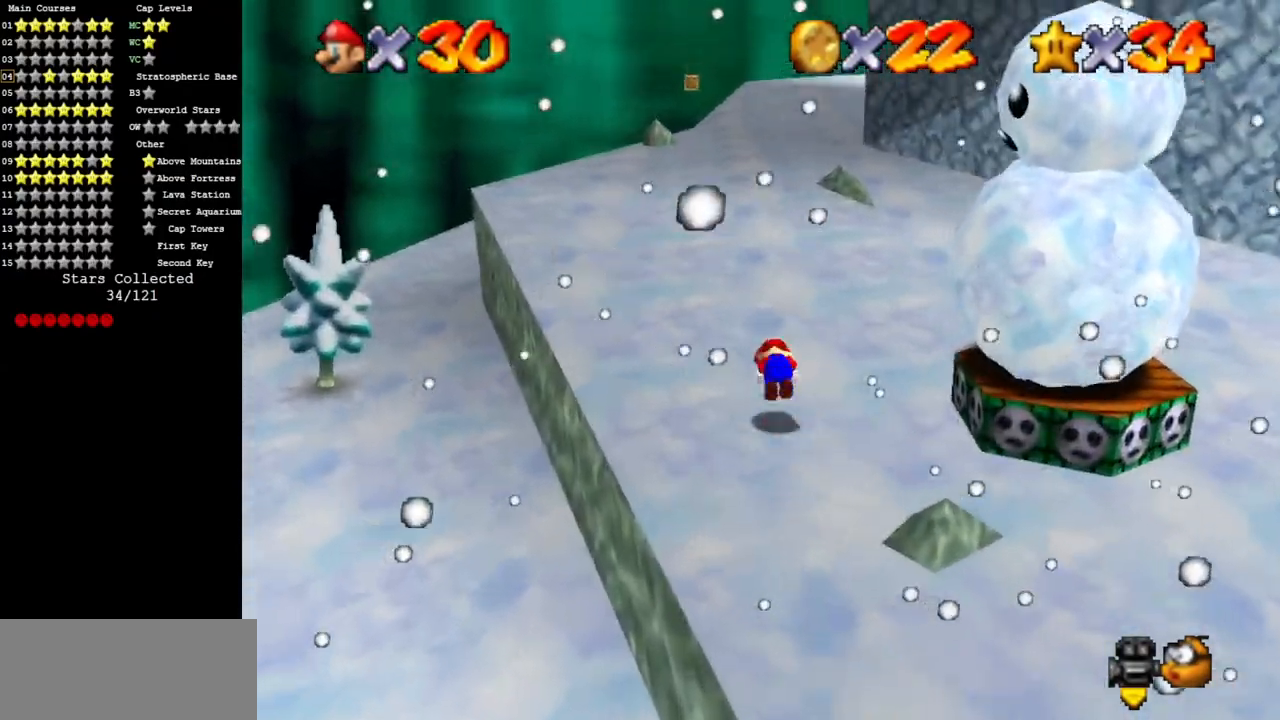
{"buttons": ["B"], "left_stick": "up", "events": [[100, "left_stick", "up"], [350, "A", "up"], [501, "B", "down"]]}
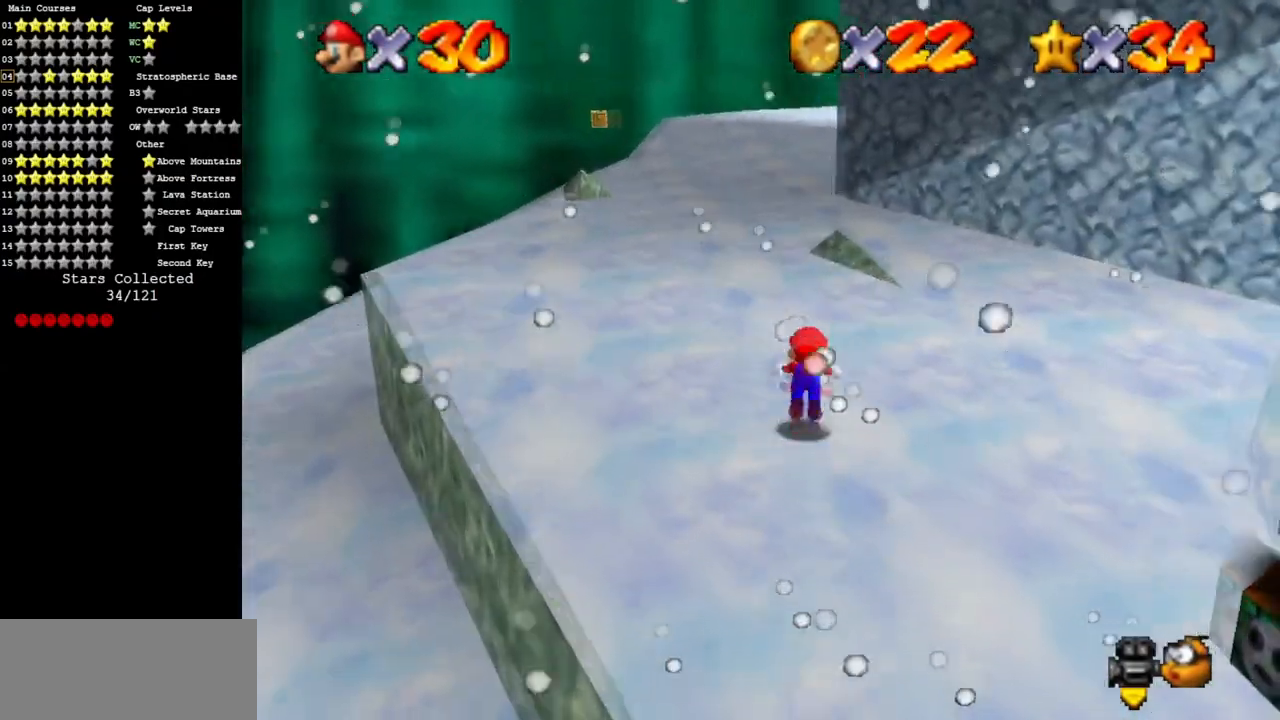
{"buttons": ["A"], "left_stick": "up-left", "events": [[133, "B", "up"], [350, "A", "down"], [500, "left_stick", "up-left"]]}
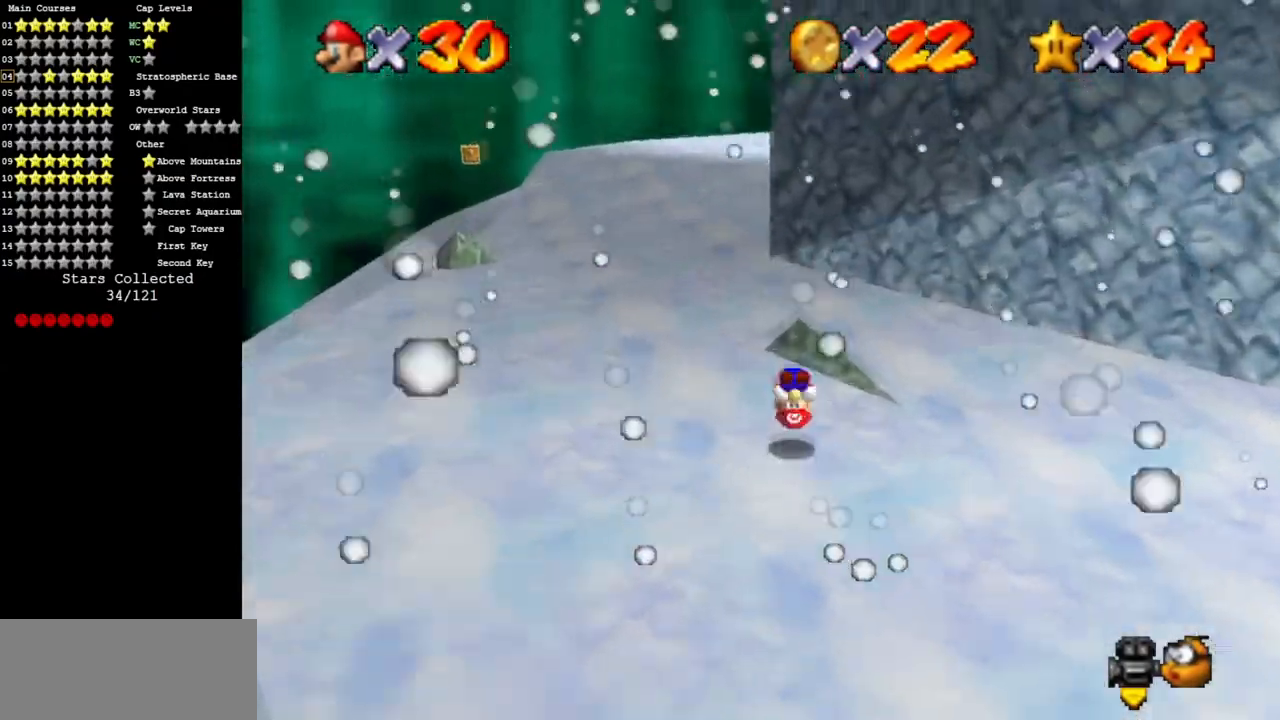
{"buttons": [], "left_stick": "up", "events": [[401, "B", "down"], [417, "left_stick", "up"], [501, "A", "up"], [501, "B", "up"]]}
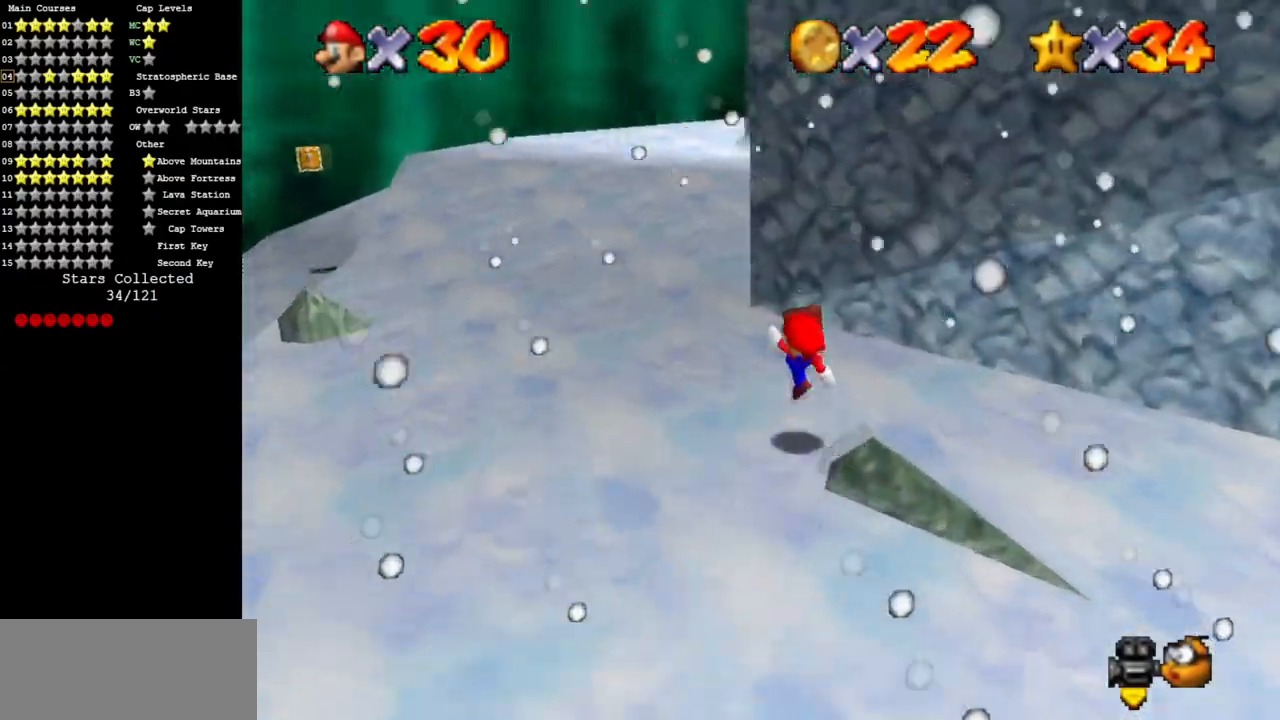
{"buttons": [], "left_stick": "up-left", "events": [[317, "A", "down"], [317, "B", "down"], [400, "A", "up"], [400, "B", "up"], [400, "left_stick", "up-left"]]}
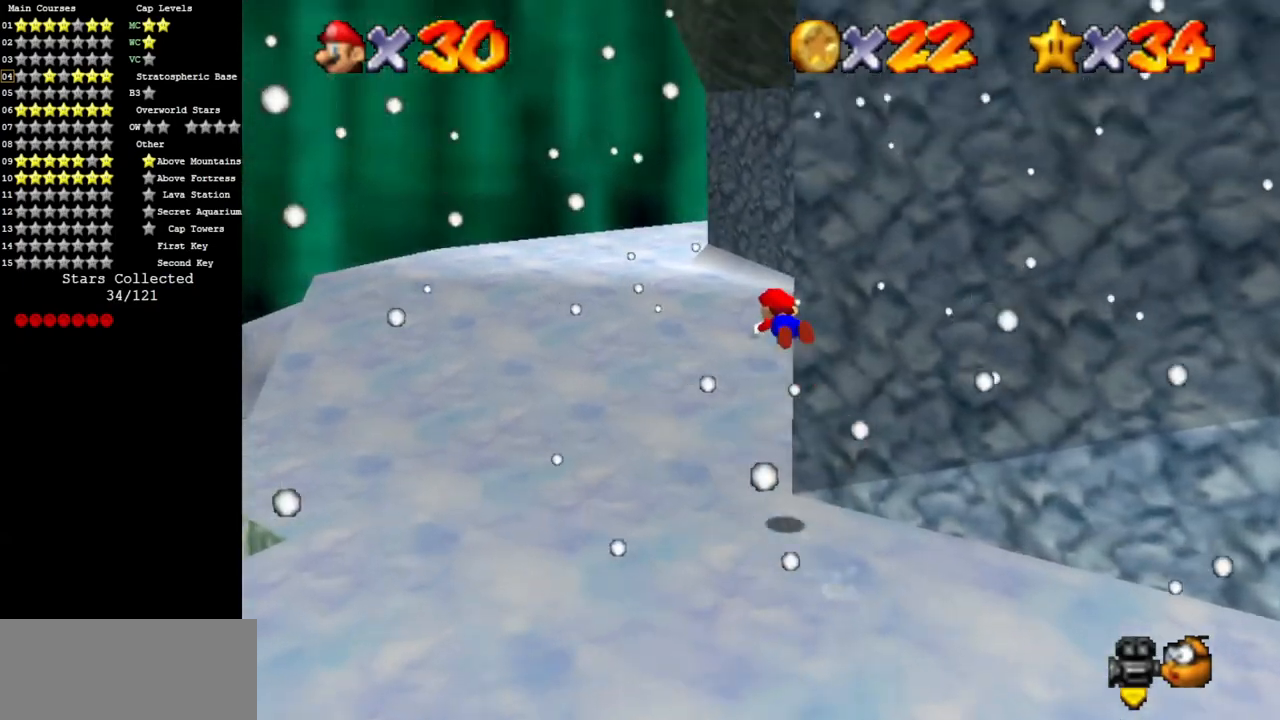
{"buttons": ["C_LEFT"], "left_stick": "up-right", "events": [[84, "left_stick", "up"], [300, "left_stick", "up-right"], [367, "C_LEFT", "down"]]}
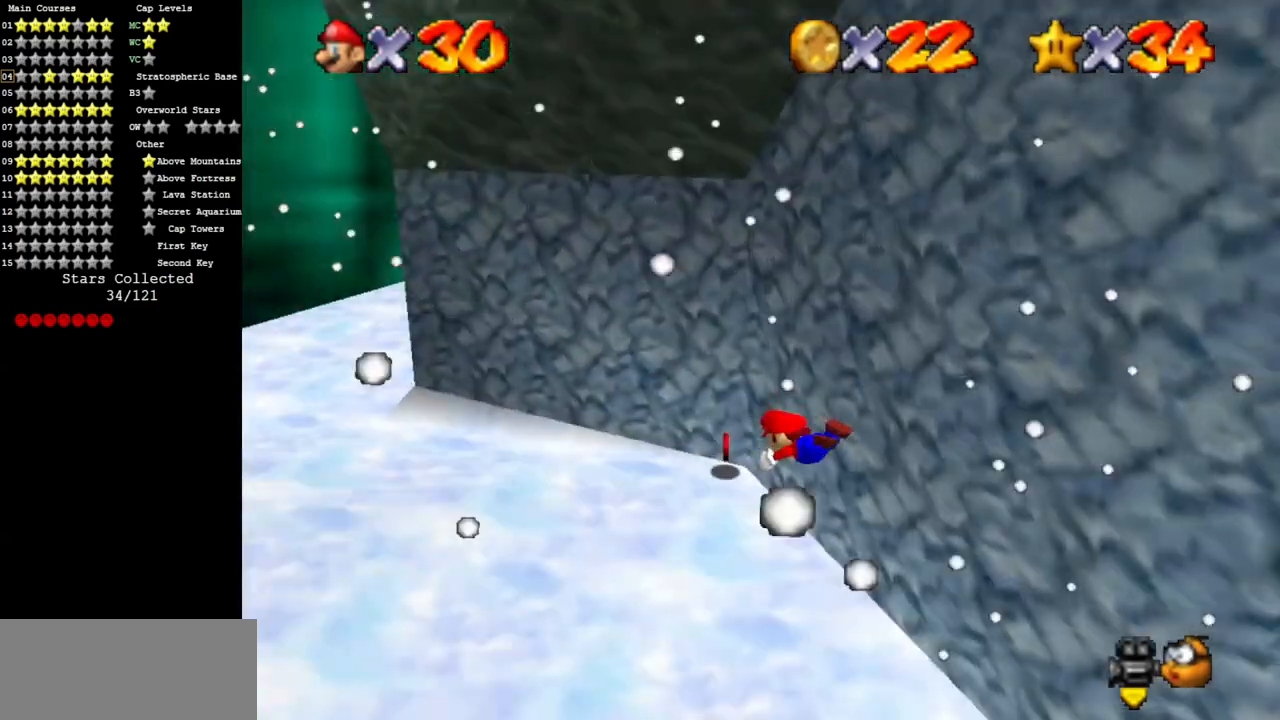
{"buttons": [], "left_stick": "up-left", "events": [[16, "C_LEFT", "up"], [16, "left_stick", "up"], [183, "left_stick", "up-left"], [400, "A", "down"], [500, "A", "up"]]}
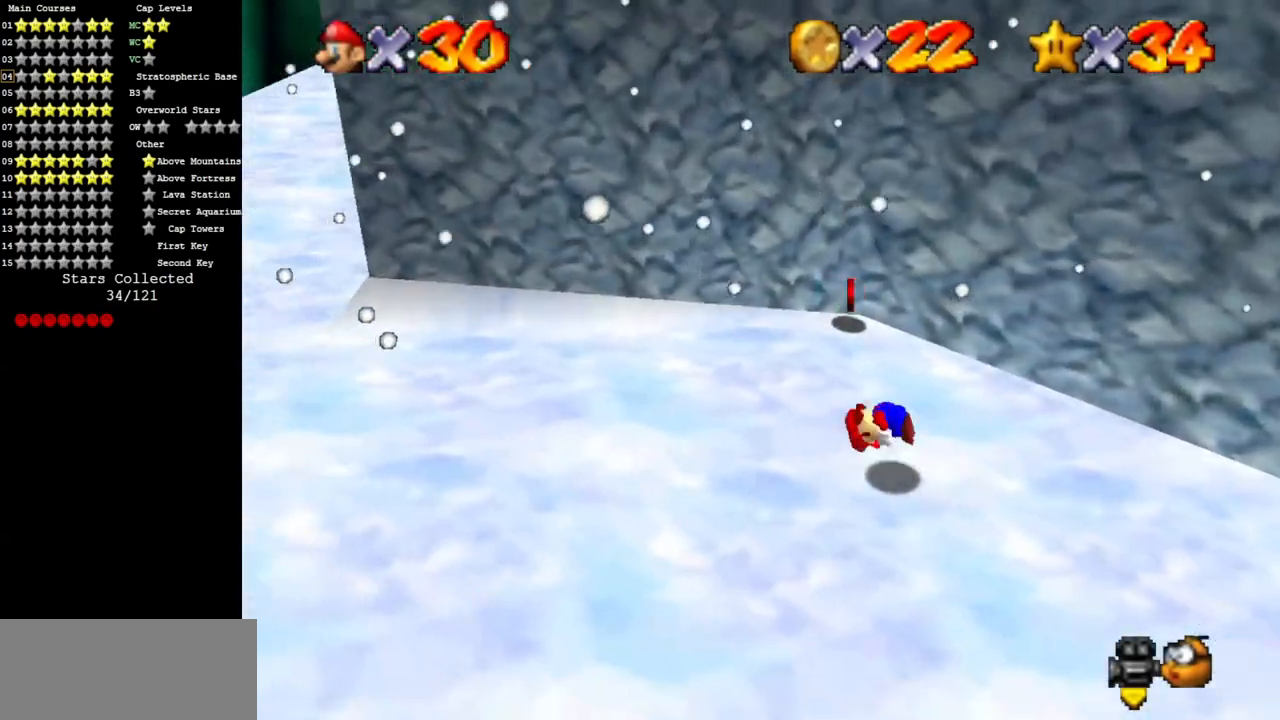
{"buttons": [], "left_stick": "up", "events": [[100, "left_stick", "center"], [184, "C_DOWN", "down"], [184, "C_LEFT", "down"], [284, "left_stick", "up"], [317, "C_DOWN", "up"], [317, "C_LEFT", "up"]]}
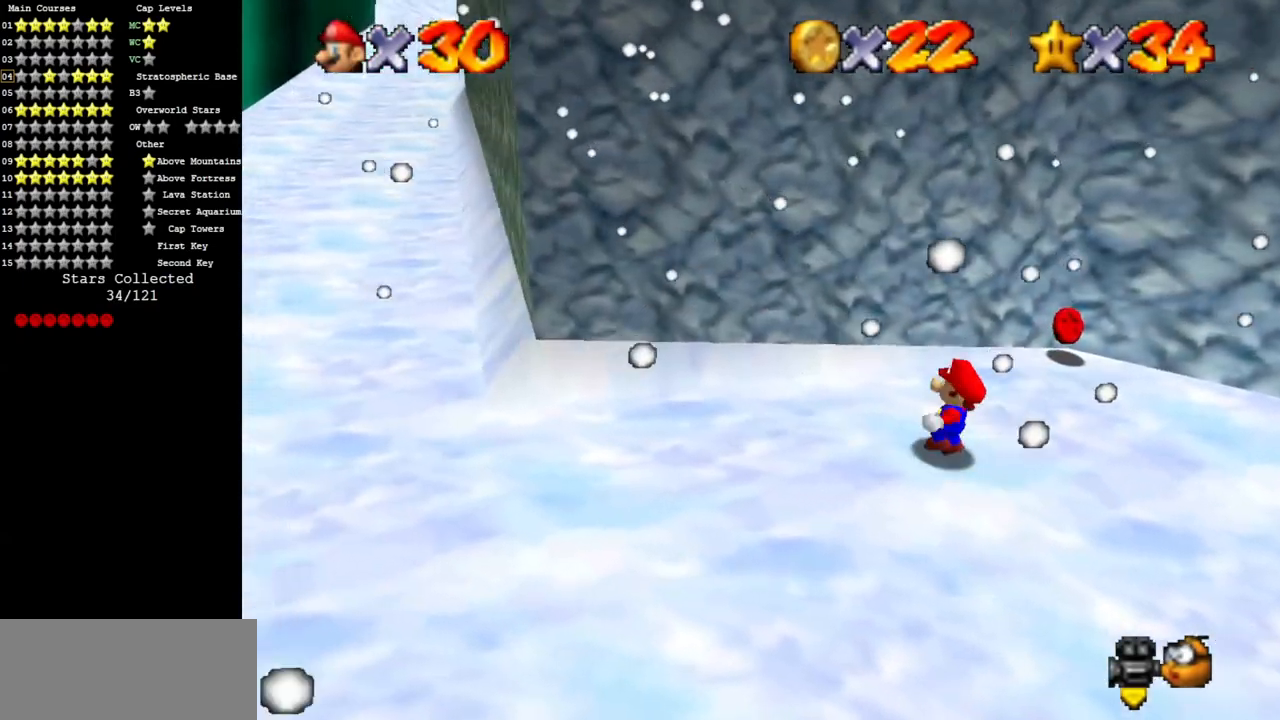
{"buttons": [], "left_stick": "right", "events": [[233, "left_stick", "right"]]}
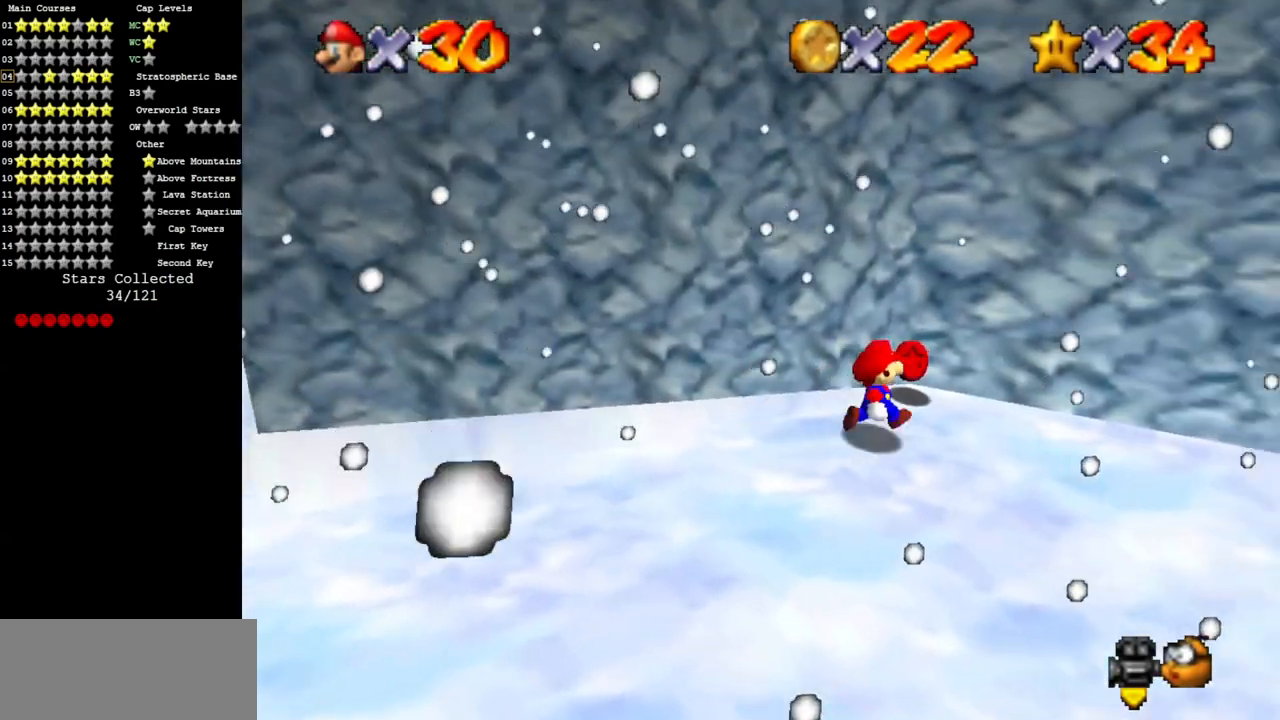
{"buttons": [], "left_stick": "down", "events": [[134, "left_stick", "down-right"], [384, "left_stick", "down"]]}
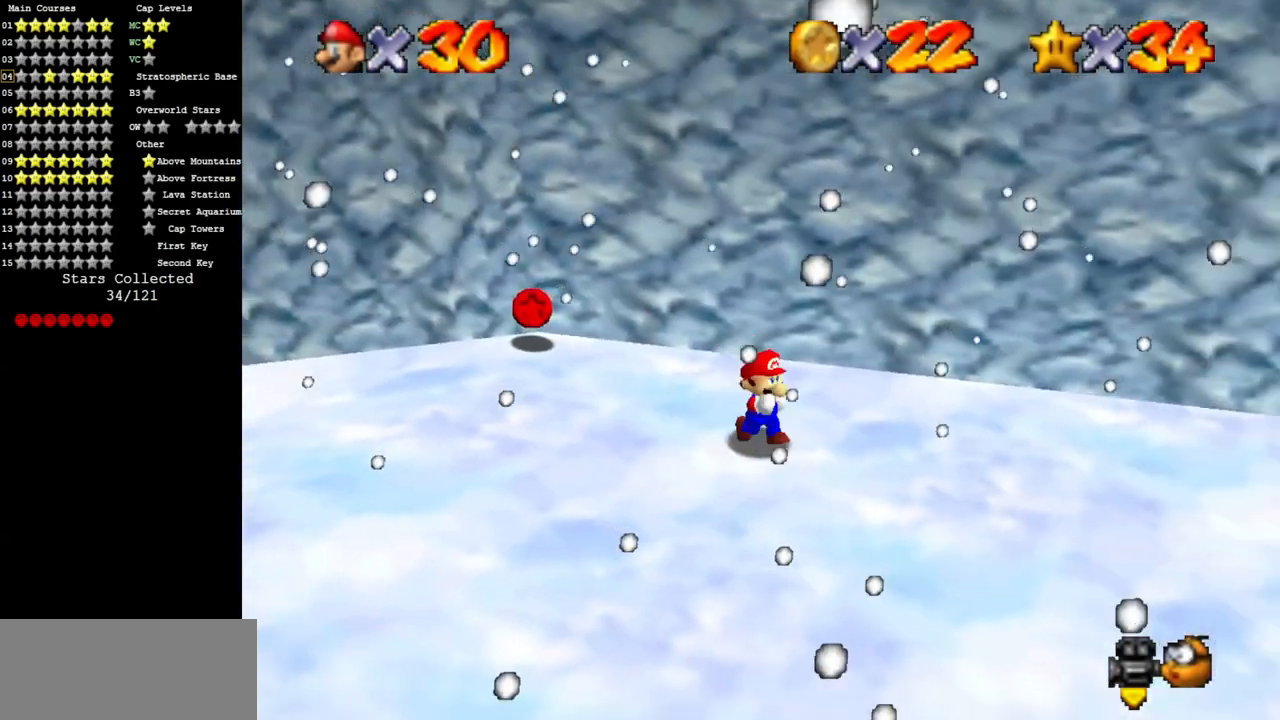
{"buttons": [], "left_stick": "up", "events": [[50, "left_stick", "down-left"], [283, "left_stick", "up-left"], [483, "left_stick", "up"]]}
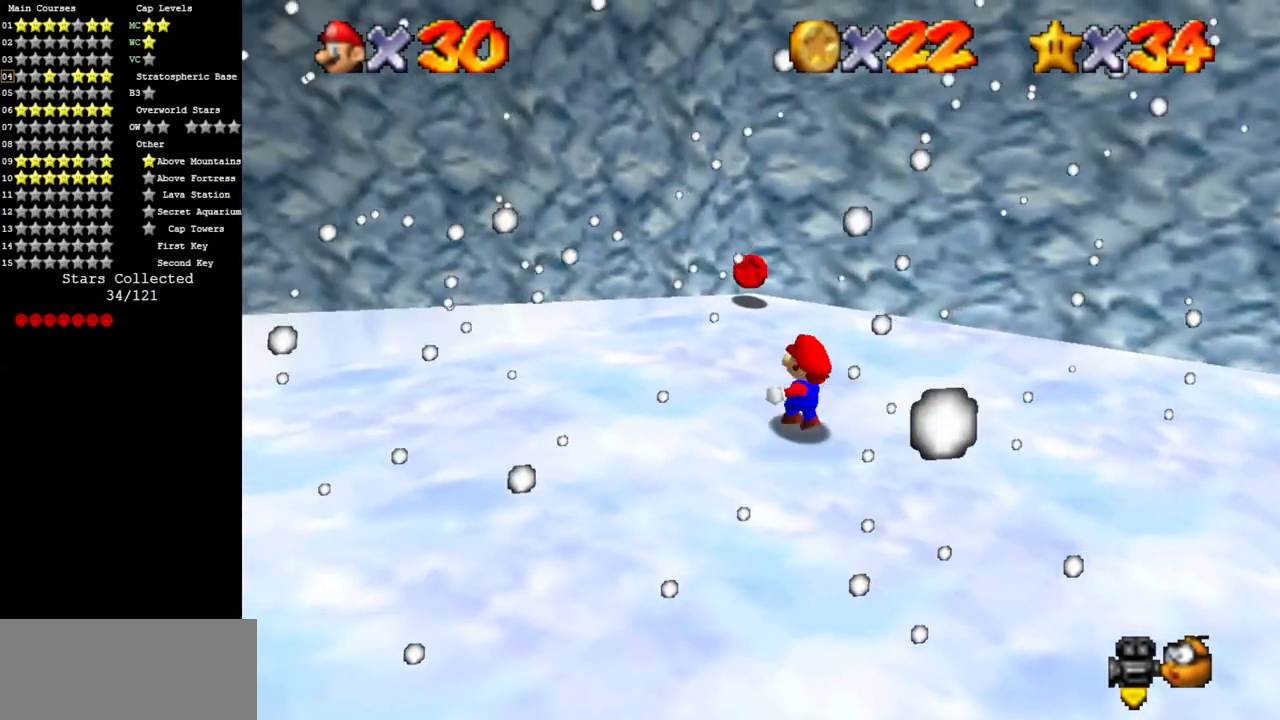
{"buttons": ["A"], "left_stick": "down-left", "events": [[417, "left_stick", "down"], [484, "A", "down"], [484, "left_stick", "down-left"]]}
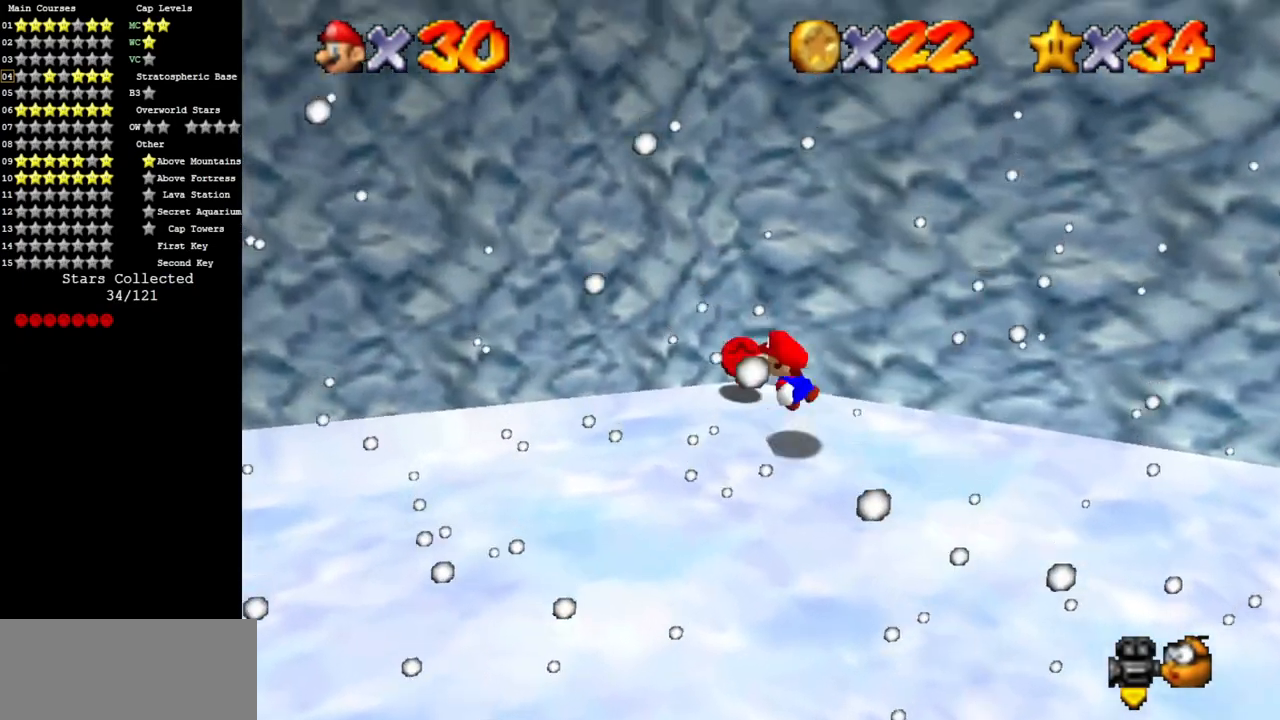
{"buttons": [], "left_stick": "up", "events": [[66, "A", "up"], [283, "left_stick", "left"], [400, "left_stick", "up"]]}
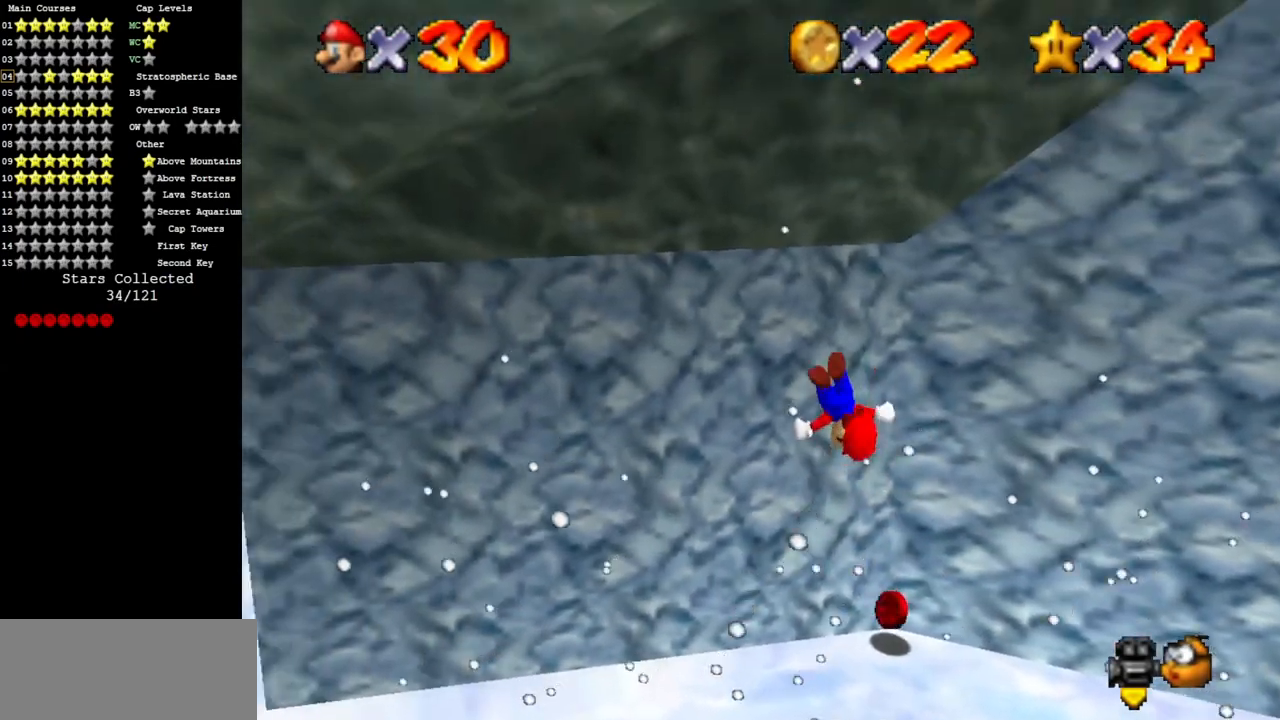
{"buttons": ["B"], "left_stick": "up", "events": [[501, "B", "down"]]}
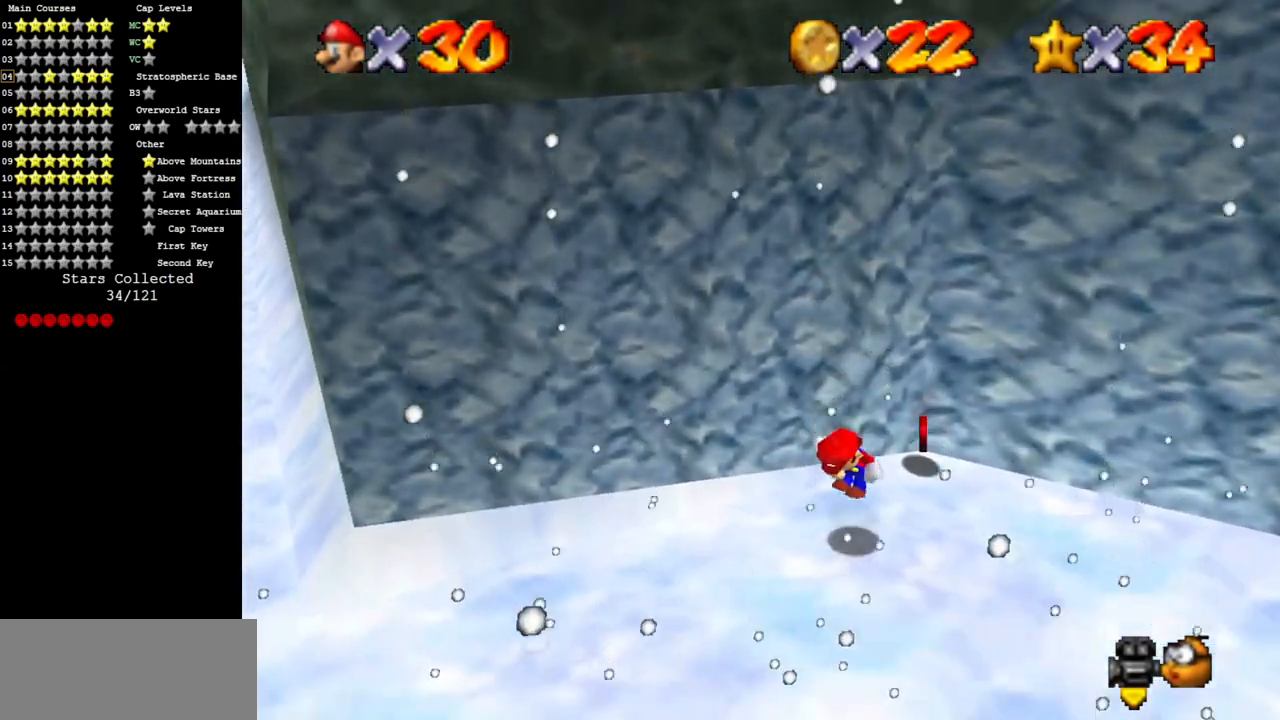
{"buttons": [], "left_stick": "up", "events": [[66, "A", "down"], [66, "B", "up"], [350, "A", "up"]]}
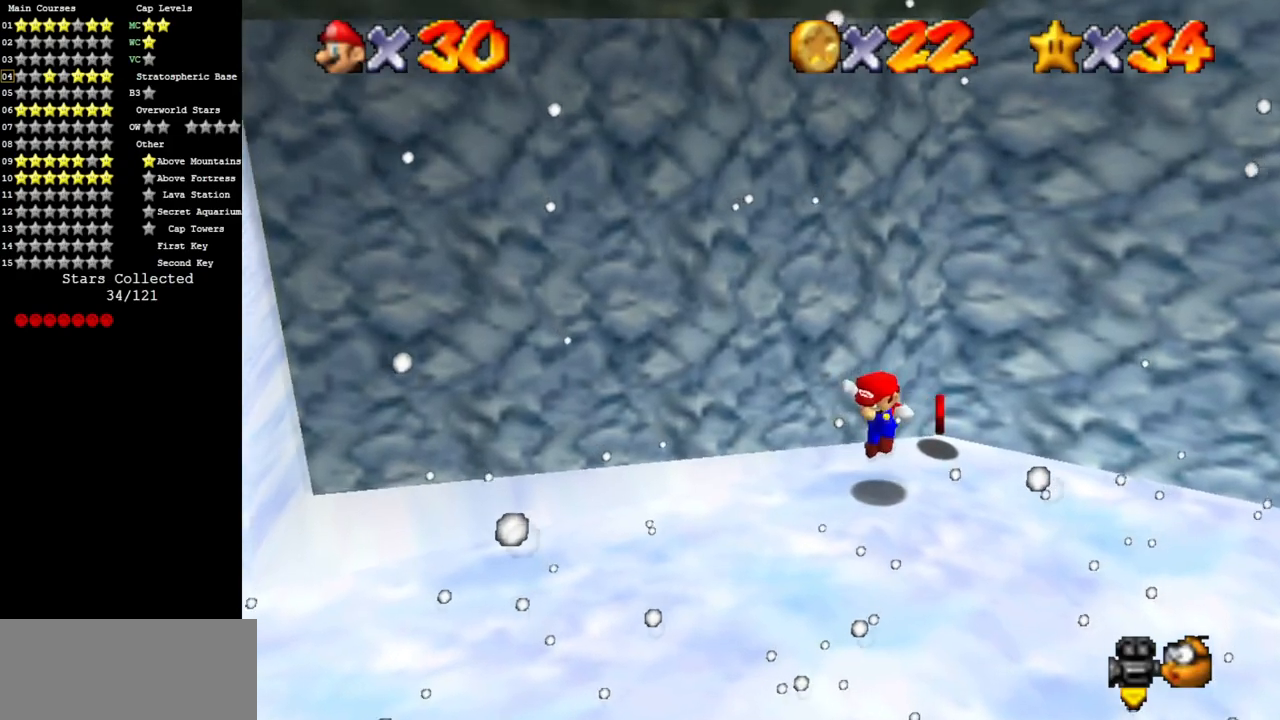
{"buttons": [], "left_stick": "down-left", "events": [[67, "A", "down"], [67, "B", "down"], [100, "left_stick", "down"], [150, "B", "up"], [150, "left_stick", "down-left"], [217, "A", "up"]]}
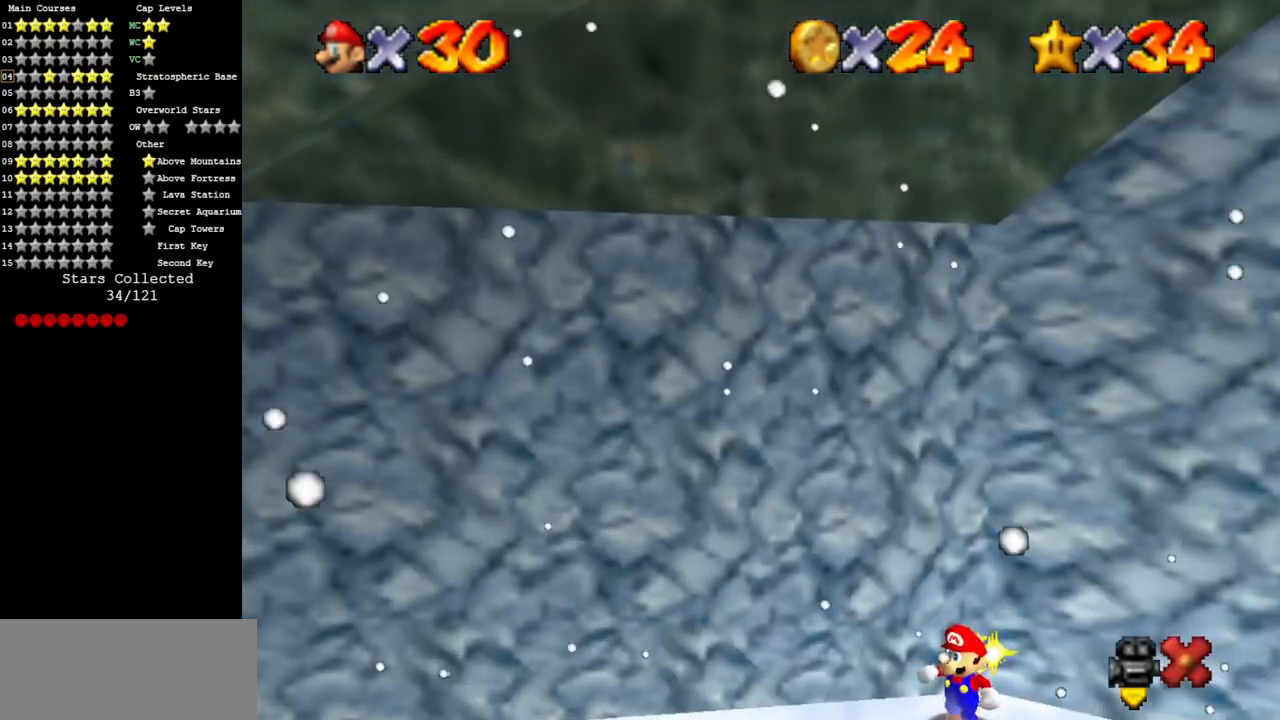
{"buttons": [], "left_stick": "center", "events": [[450, "left_stick", "center"]]}
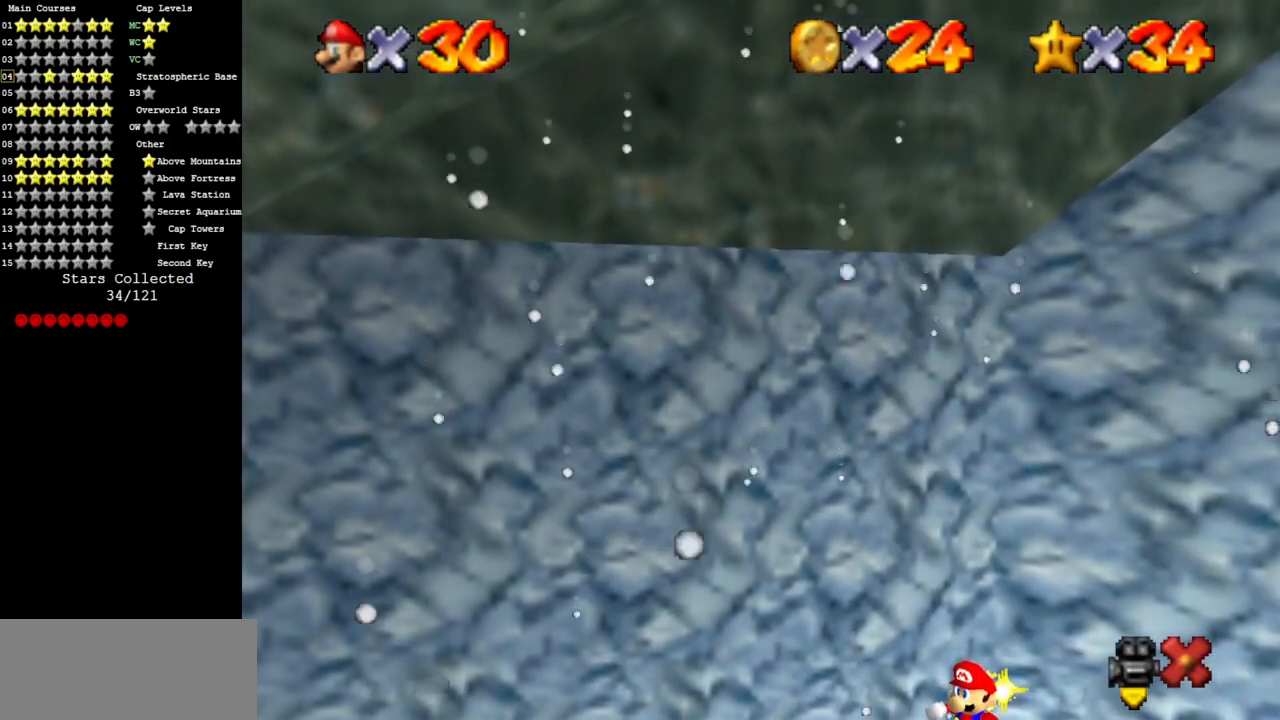
{"buttons": [], "left_stick": "center", "events": []}
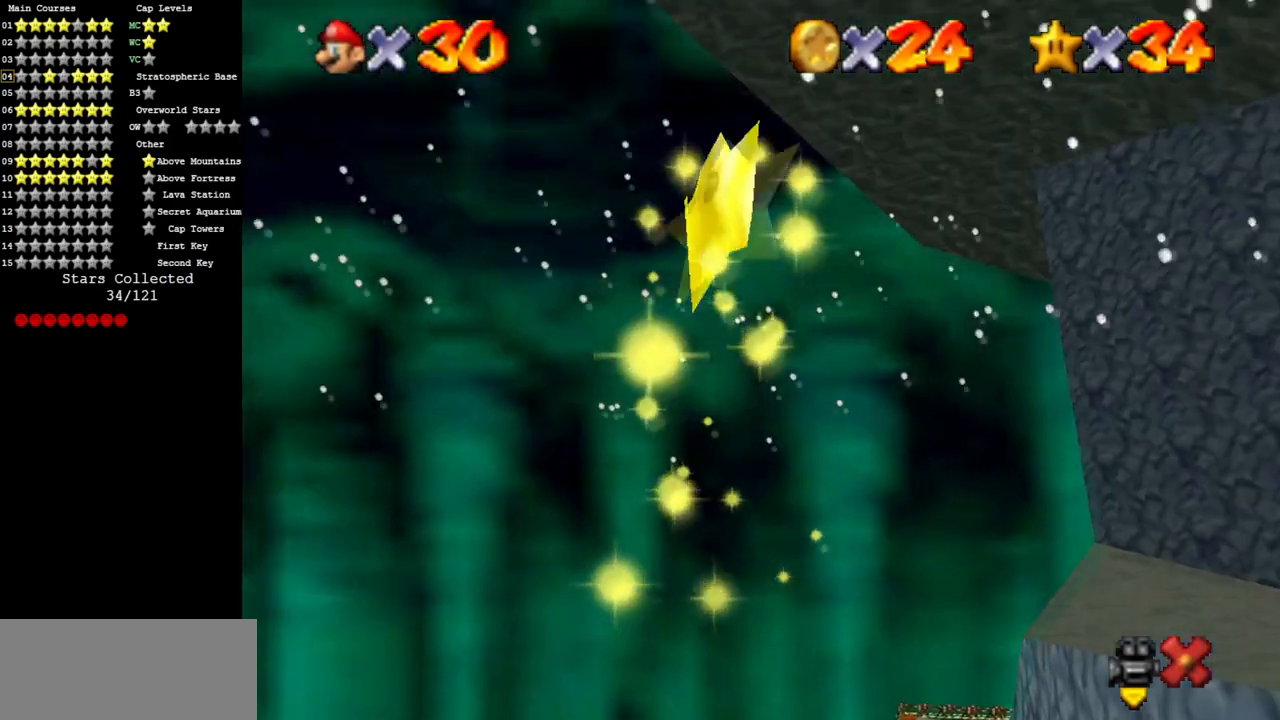
{"buttons": [], "left_stick": "center", "events": []}
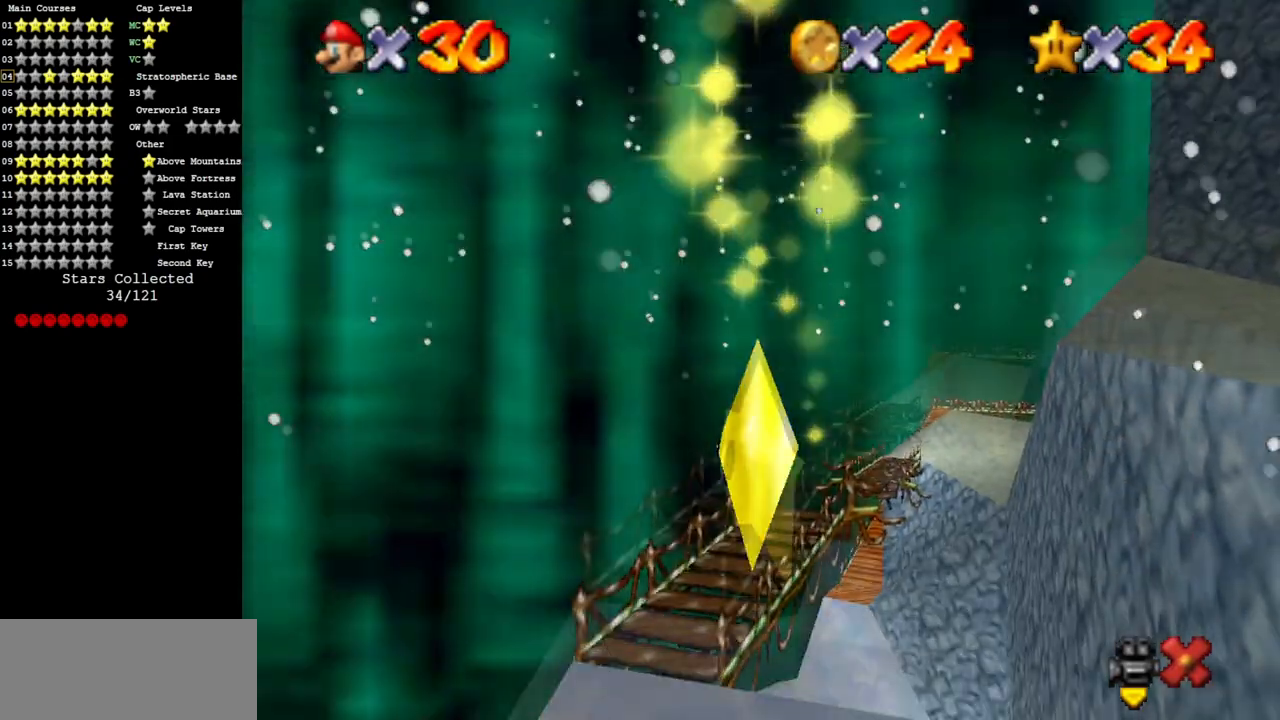
{"buttons": [], "left_stick": "center", "events": []}
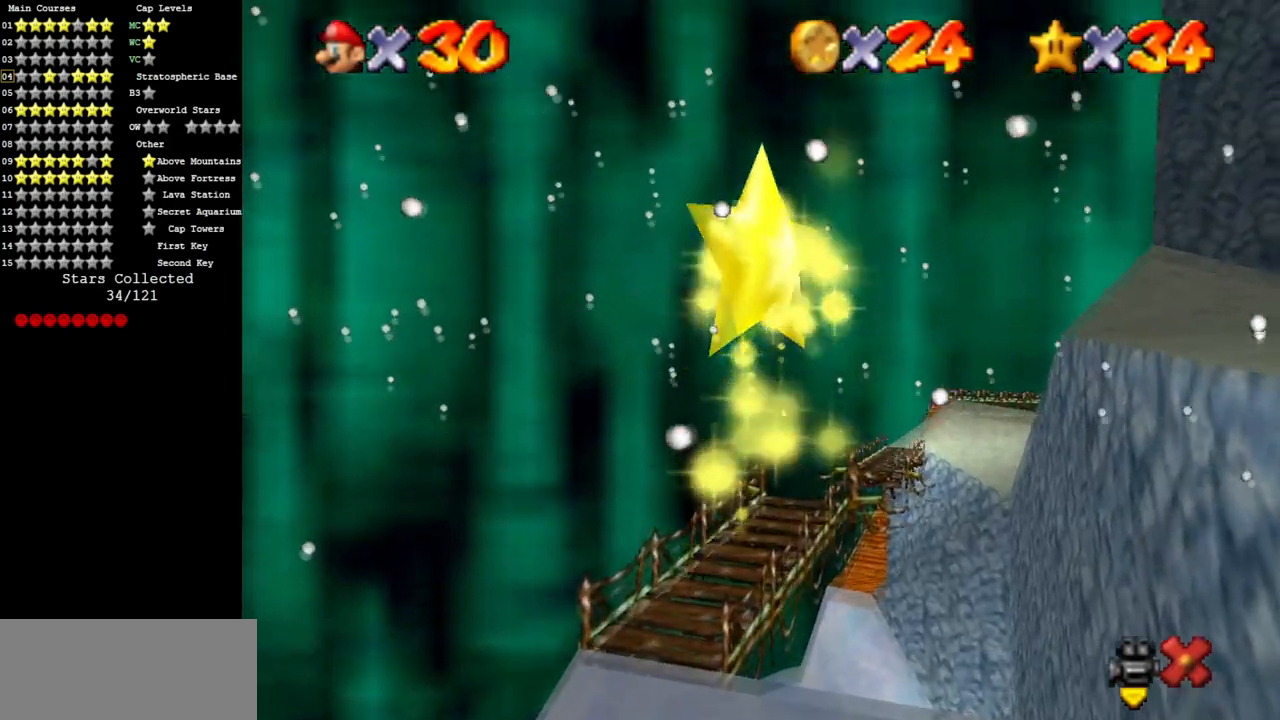
{"buttons": [], "left_stick": "center", "events": []}
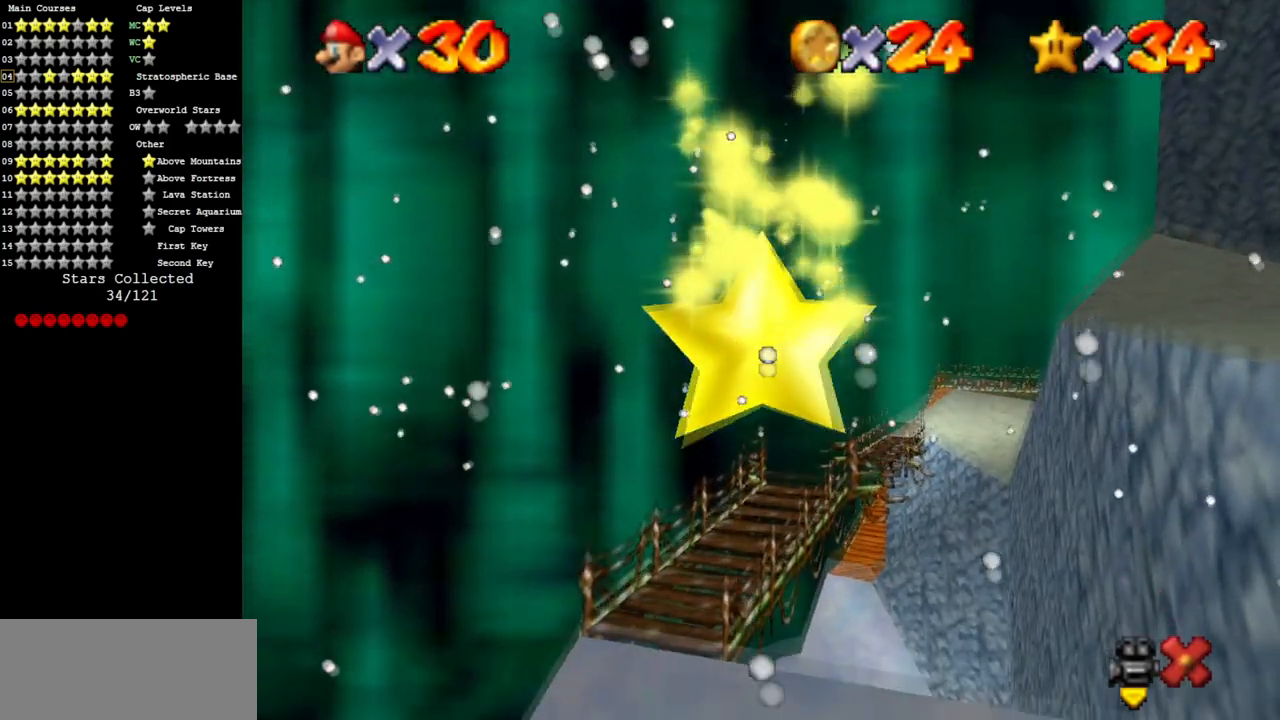
{"buttons": [], "left_stick": "center", "events": []}
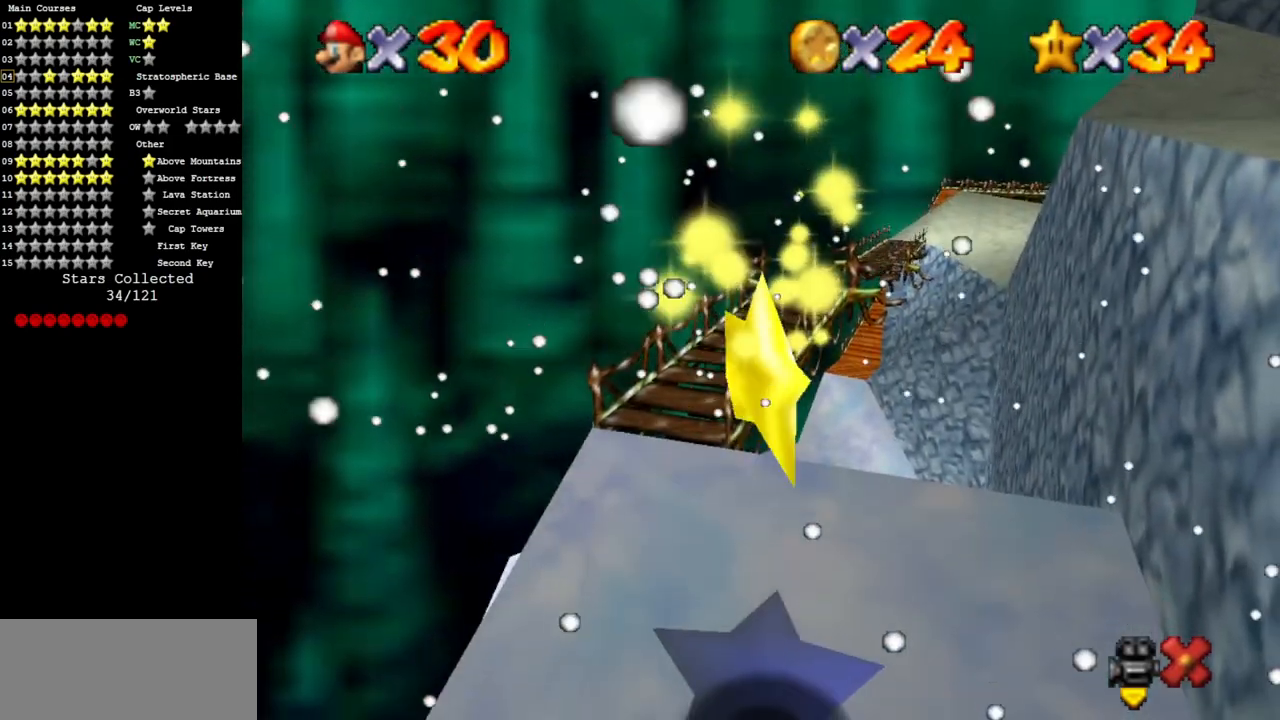
{"buttons": [], "left_stick": "center", "events": []}